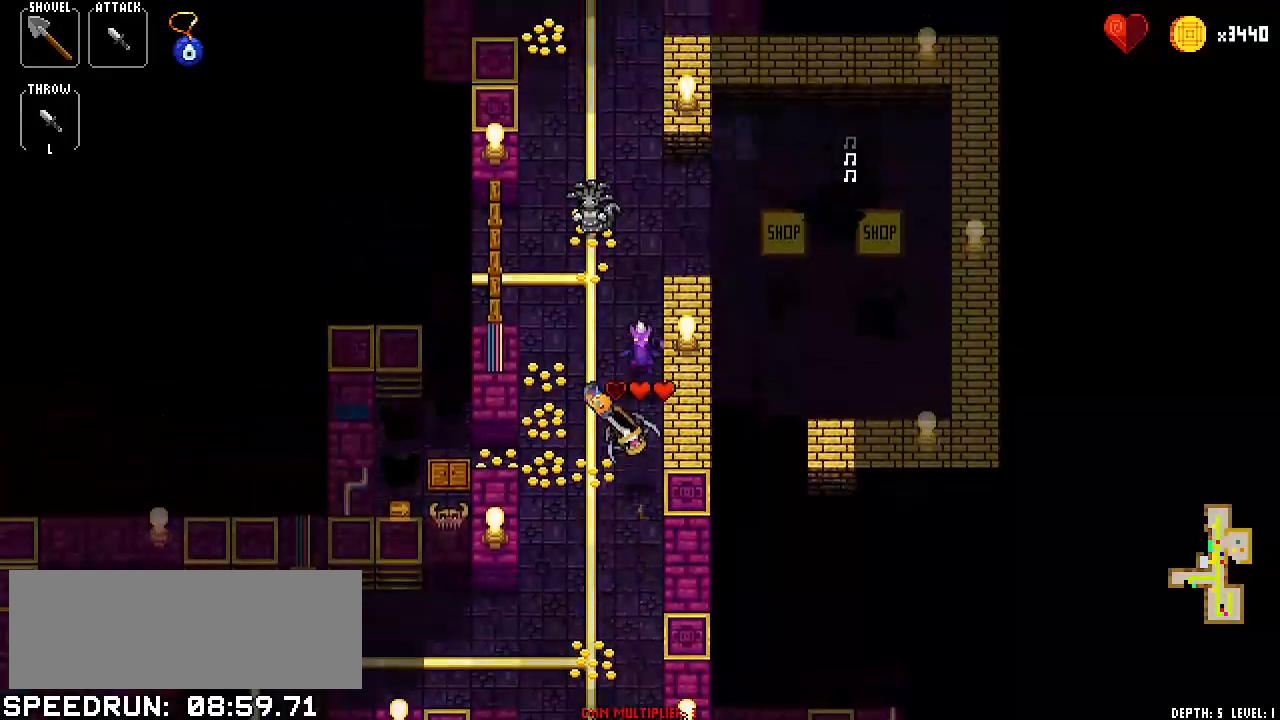
Gameplay with keyboard; each line is a JSON object with the keys held at the frame after it. "events" lists presses ("down") and releases ("up") of "bomb", "down", "item1", "item2", "left", "right", "spell1", "spell2", "throw" and "up" between this image and that frame as [ms after this image, input, new state], when the widget could be followed in between. No other keys are recorded. Mouse input is not recorded. Key names are as the overlay labels them; some are game actions (e.g. jump) rather than physical keys.
{"keys": [], "events": [[101, "up", "down"], [217, "up", "up"], [351, "down", "down"], [401, "down", "up"]]}
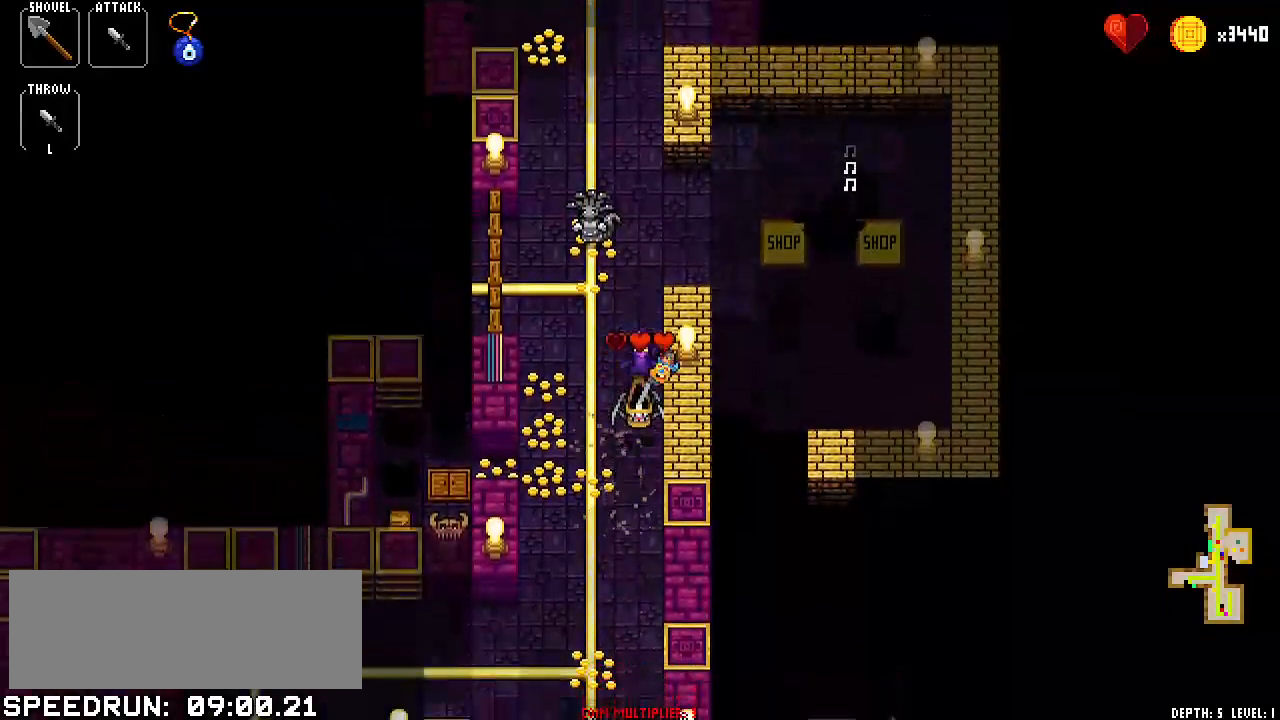
{"keys": [], "events": [[50, "down", "down"], [183, "down", "up"], [317, "spell2", "down"], [334, "down", "down"], [367, "down", "up"], [384, "spell2", "up"]]}
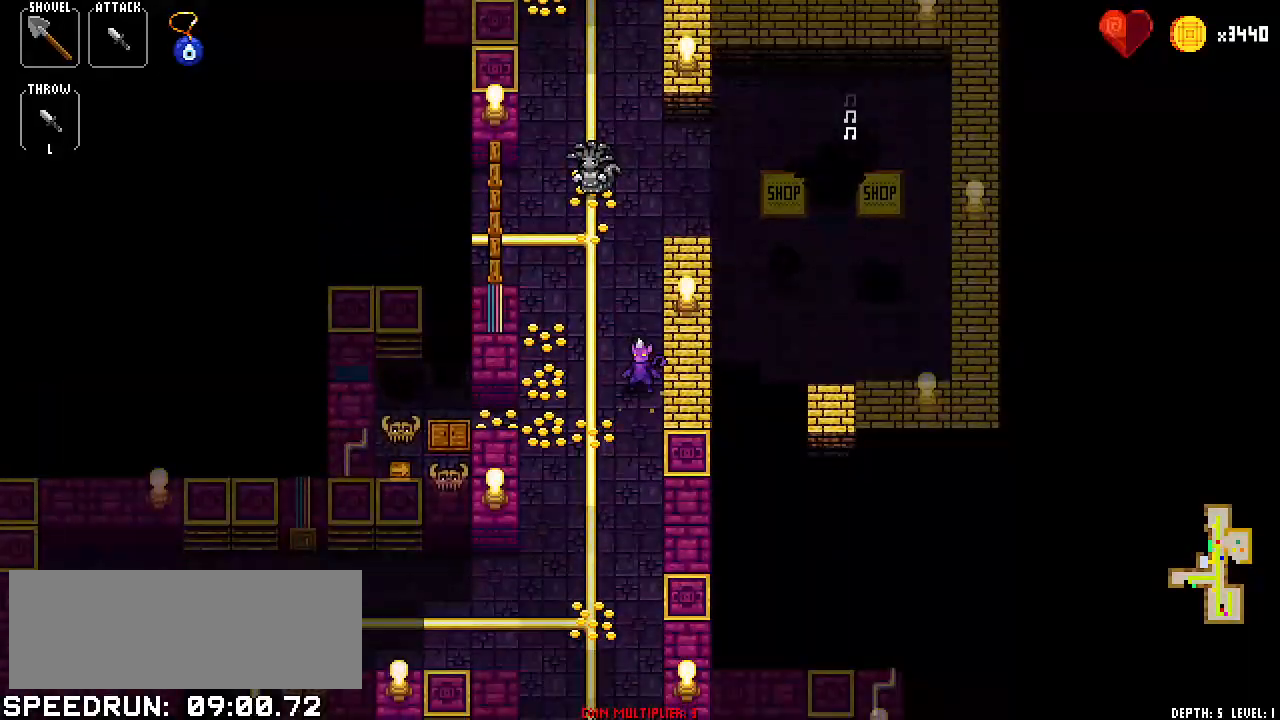
{"keys": ["down"], "events": [[34, "spell1", "down"], [67, "down", "down"], [117, "down", "up"], [117, "spell1", "up"], [251, "down", "down"], [251, "spell1", "down"], [301, "spell1", "up"], [351, "down", "up"], [501, "down", "down"]]}
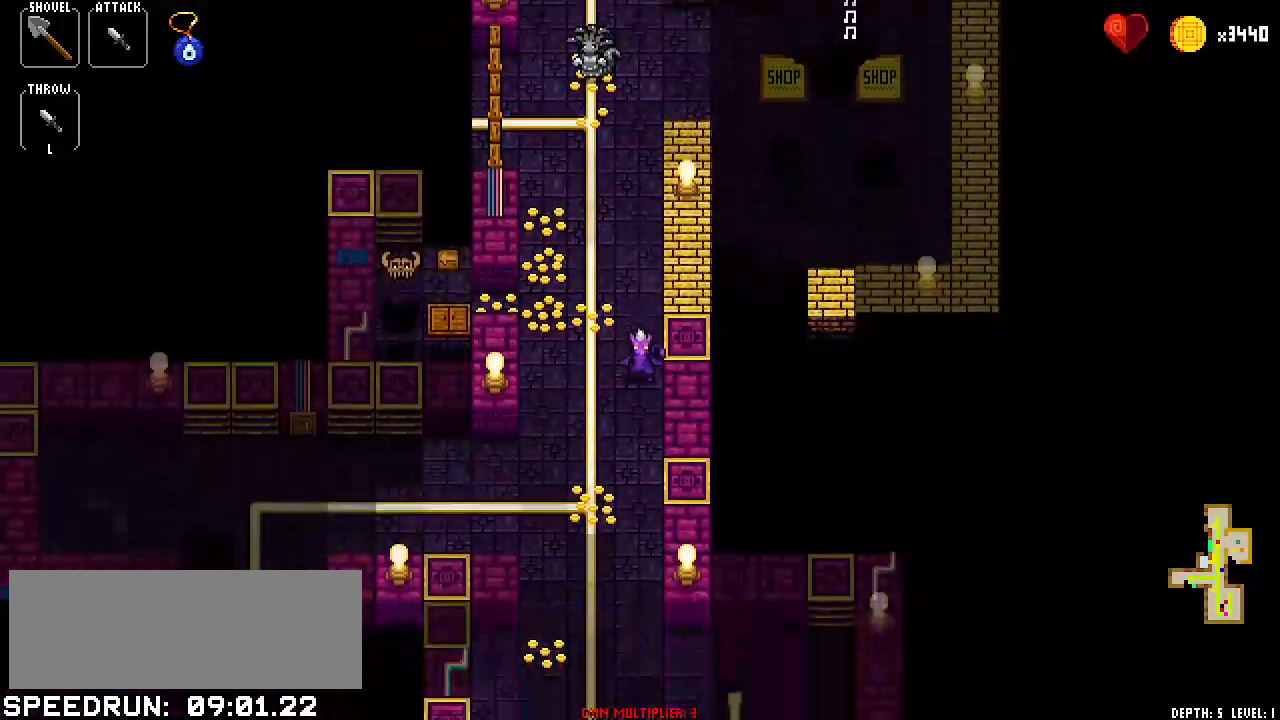
{"keys": ["down"], "events": [[33, "down", "up"], [217, "down", "down"], [317, "down", "up"], [450, "down", "down"]]}
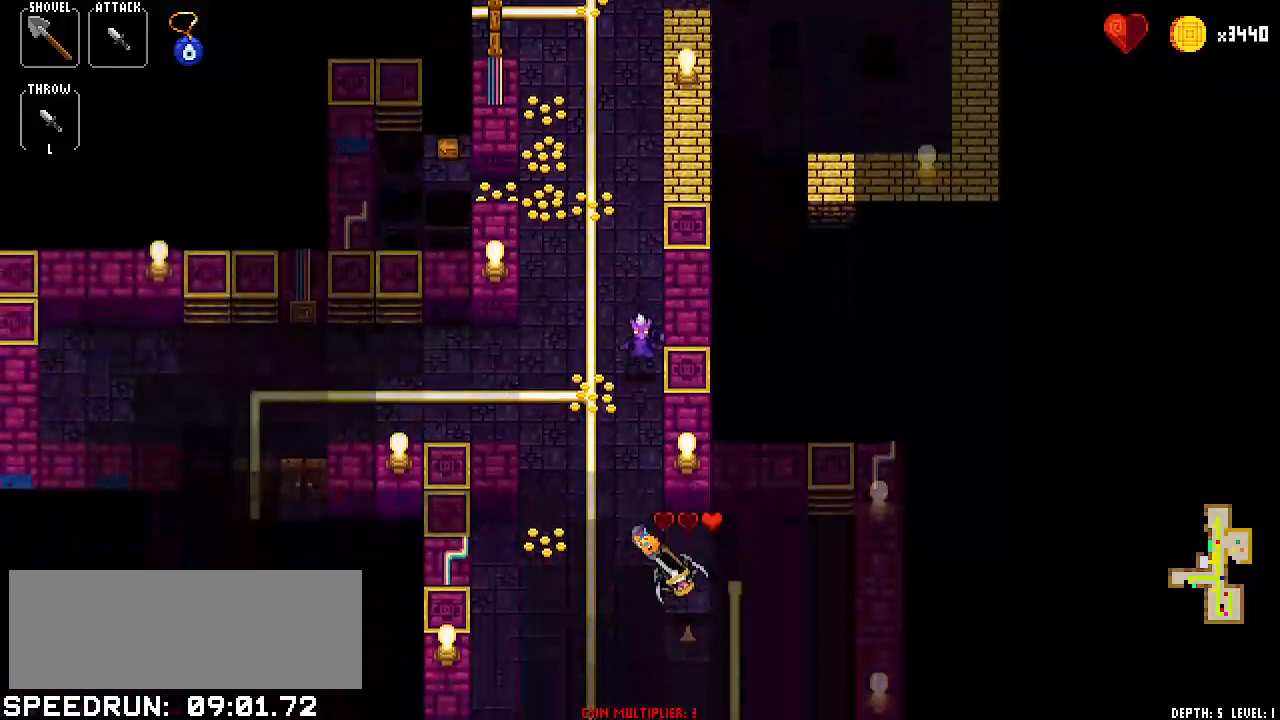
{"keys": ["up"], "events": [[51, "down", "up"], [201, "down", "down"], [301, "down", "up"], [418, "up", "down"]]}
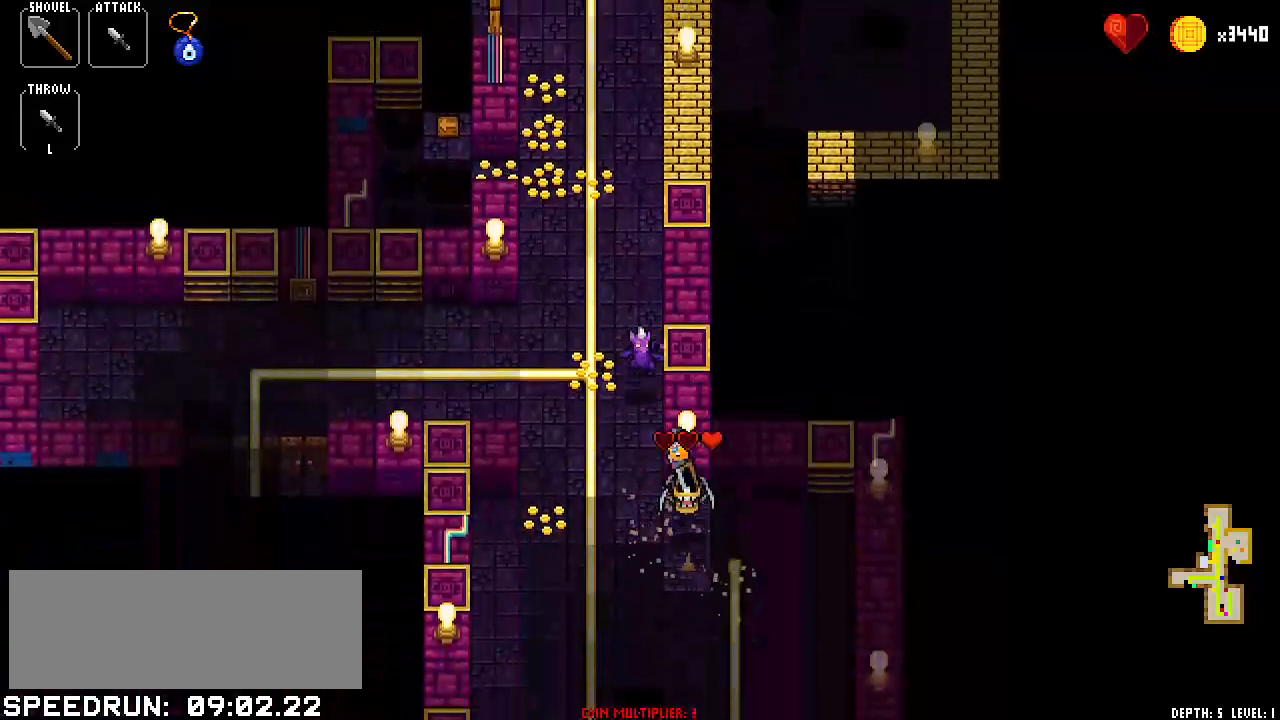
{"keys": [], "events": [[67, "up", "up"], [167, "down", "down"], [300, "down", "up"], [384, "up", "down"], [467, "up", "up"]]}
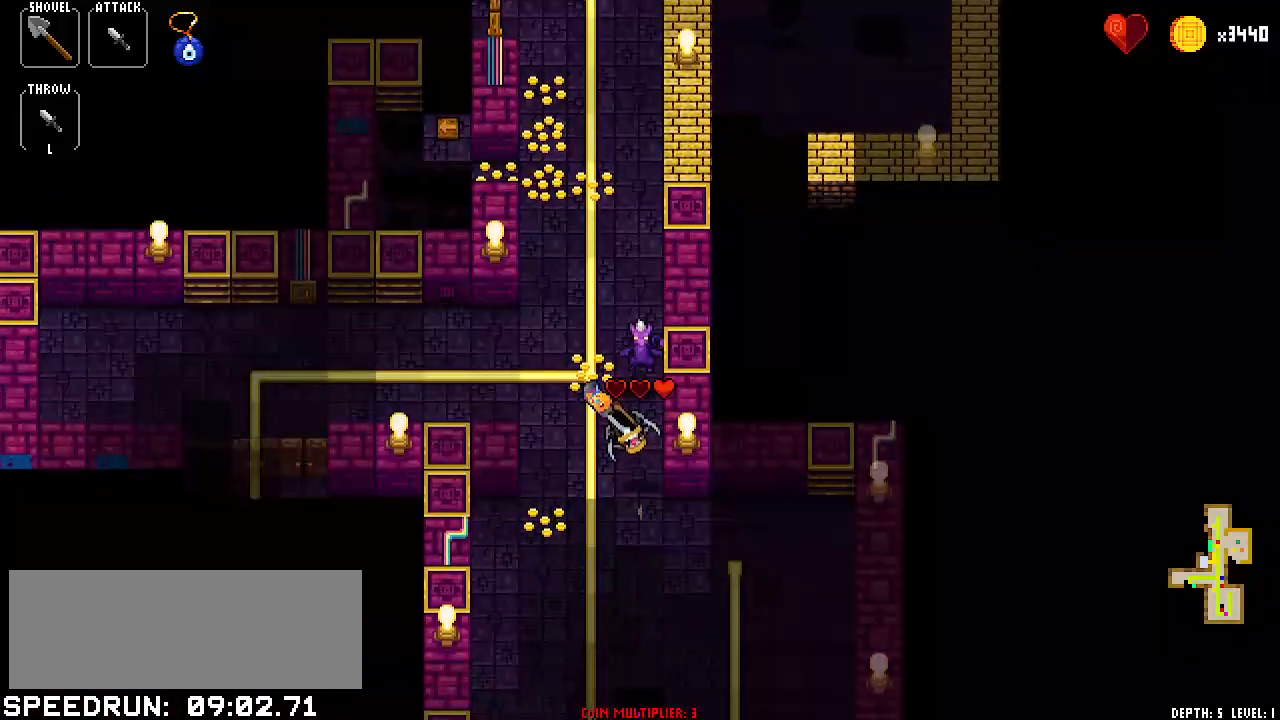
{"keys": [], "events": [[134, "up", "down"], [251, "up", "up"], [351, "down", "down"], [451, "down", "up"]]}
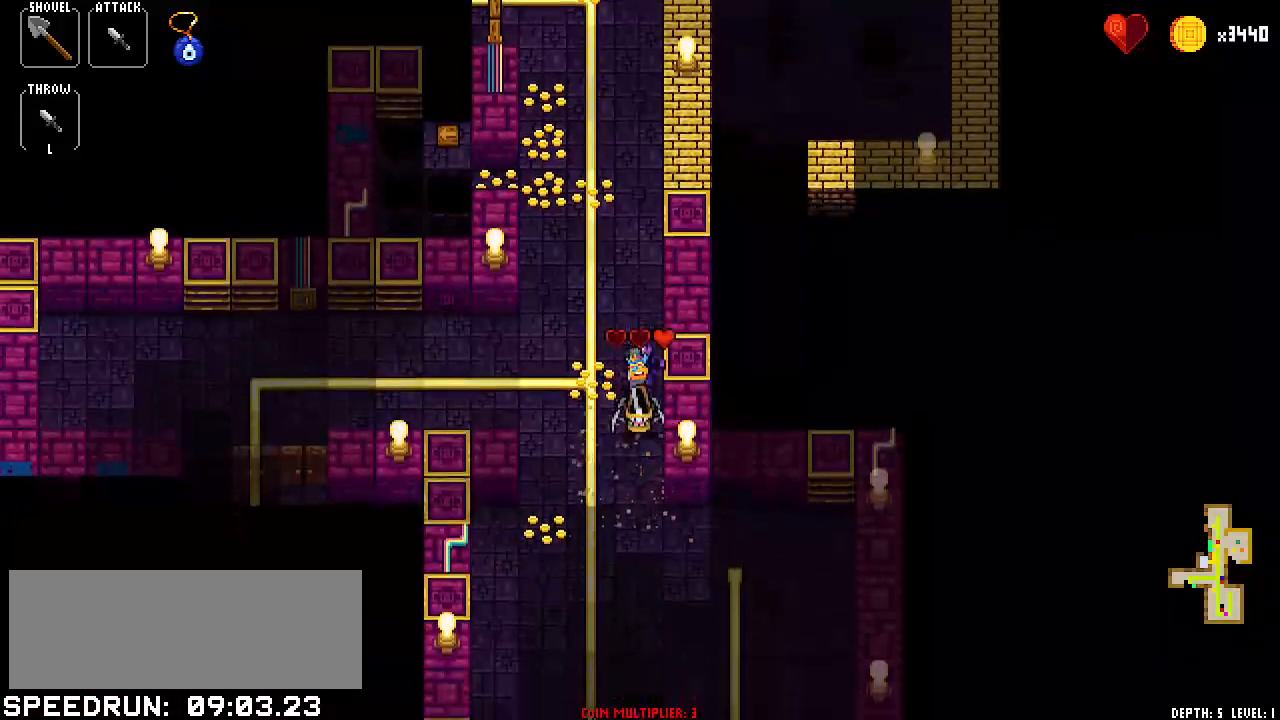
{"keys": ["left"], "events": [[50, "down", "down"], [167, "down", "up"], [267, "up", "down"], [367, "up", "up"], [500, "left", "down"]]}
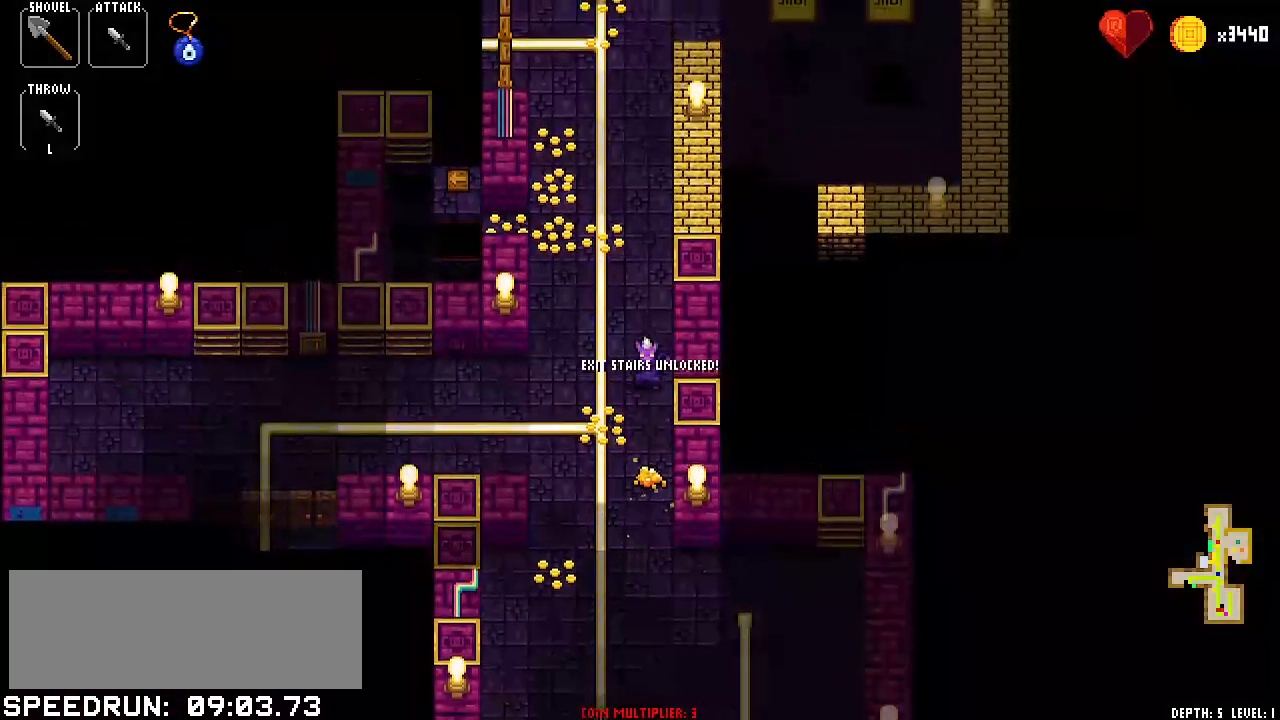
{"keys": ["down"], "events": [[101, "left", "up"], [251, "left", "down"], [418, "left", "up"], [468, "down", "down"]]}
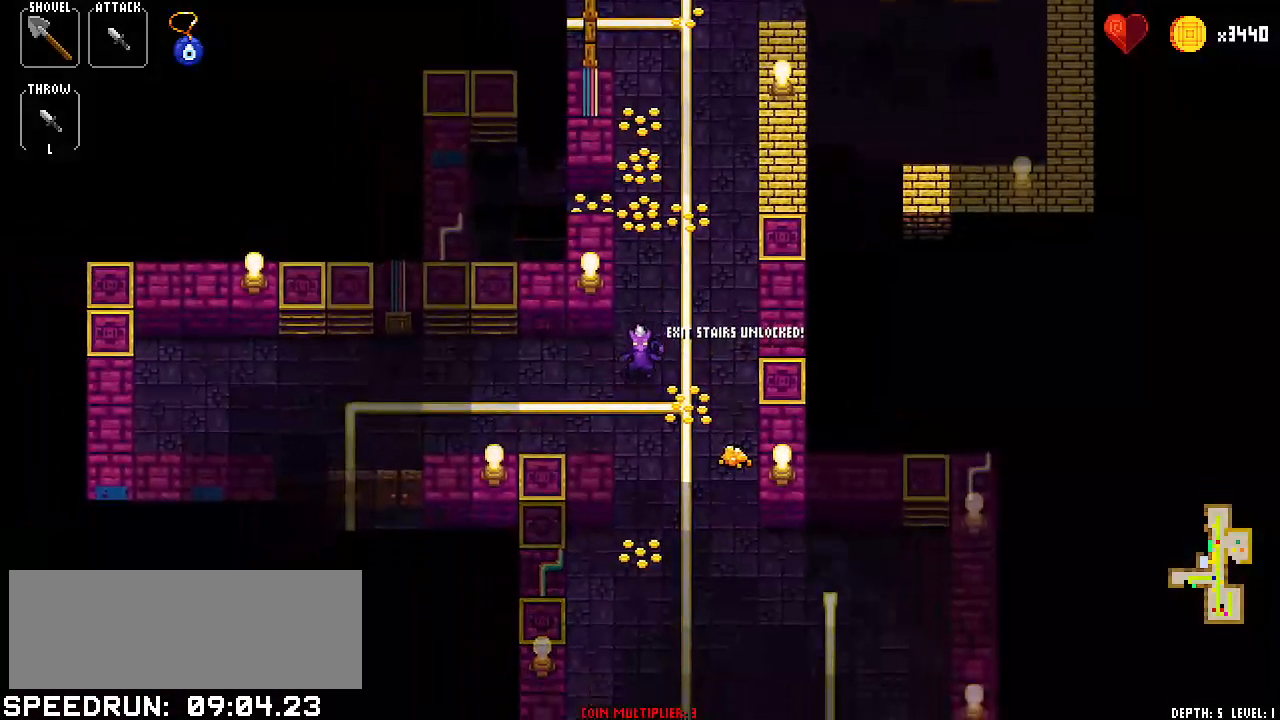
{"keys": ["right"], "events": [[117, "down", "up"], [217, "down", "down"], [350, "down", "up"], [450, "right", "down"]]}
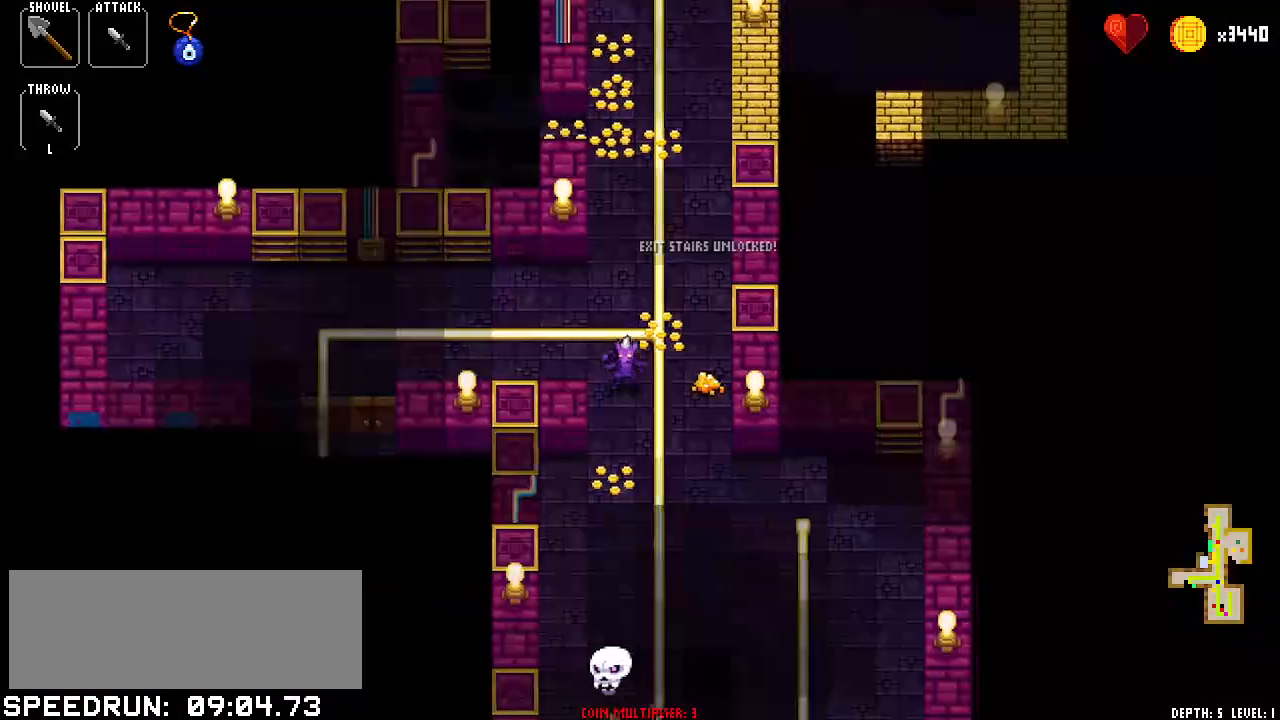
{"keys": ["down"], "events": [[101, "right", "up"], [184, "down", "down"], [284, "down", "up"], [418, "down", "down"]]}
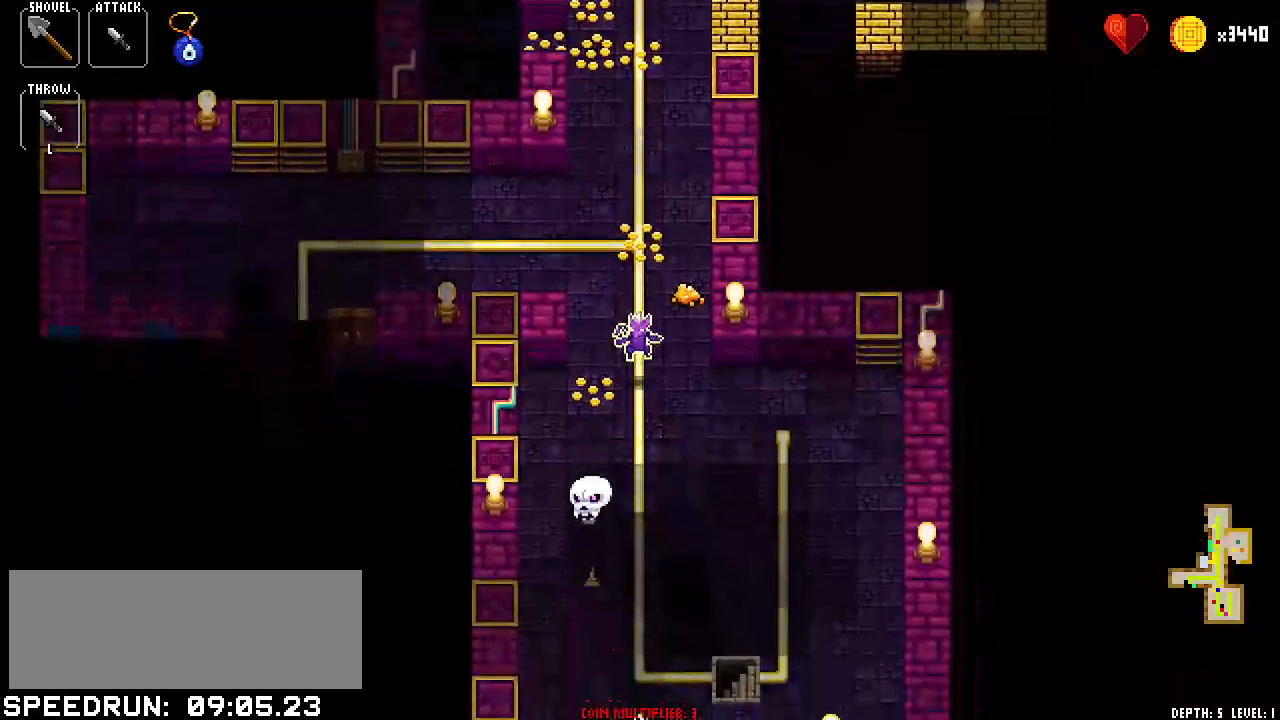
{"keys": [], "events": [[67, "down", "up"], [150, "up", "down"], [300, "up", "up"], [350, "down", "down"], [484, "down", "up"]]}
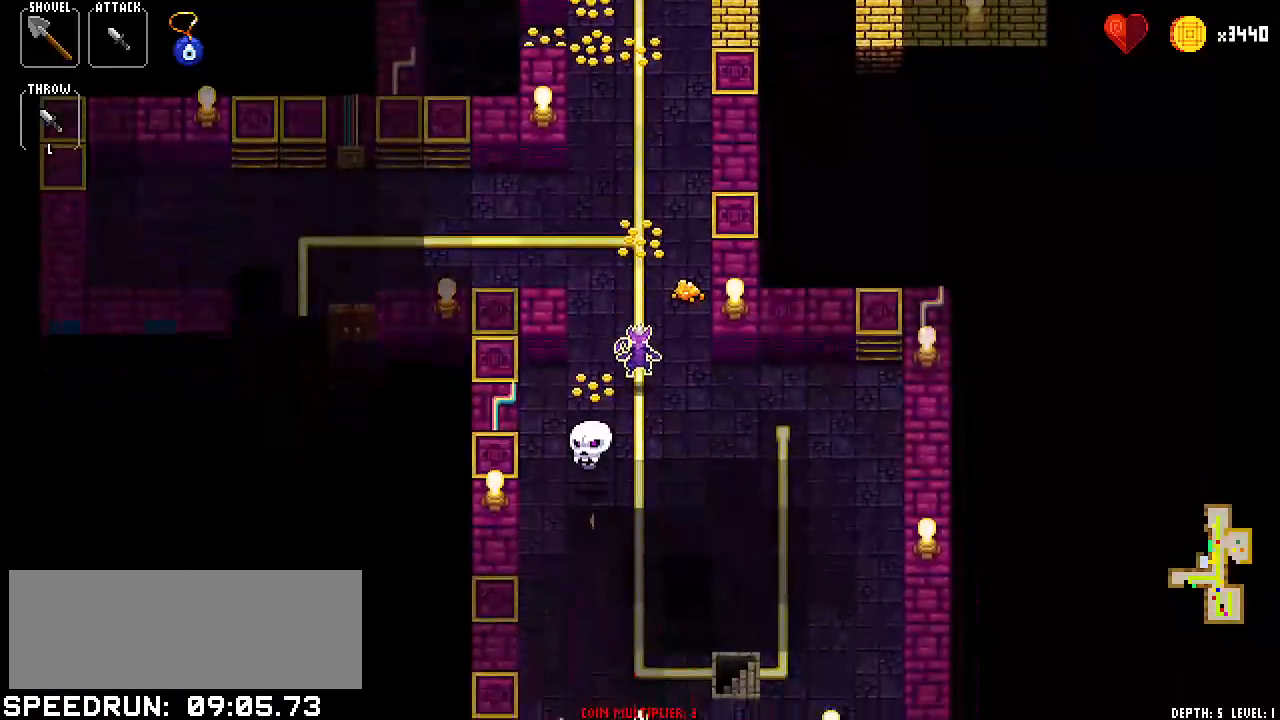
{"keys": [], "events": [[117, "right", "down"], [234, "right", "up"], [351, "right", "down"], [451, "right", "up"]]}
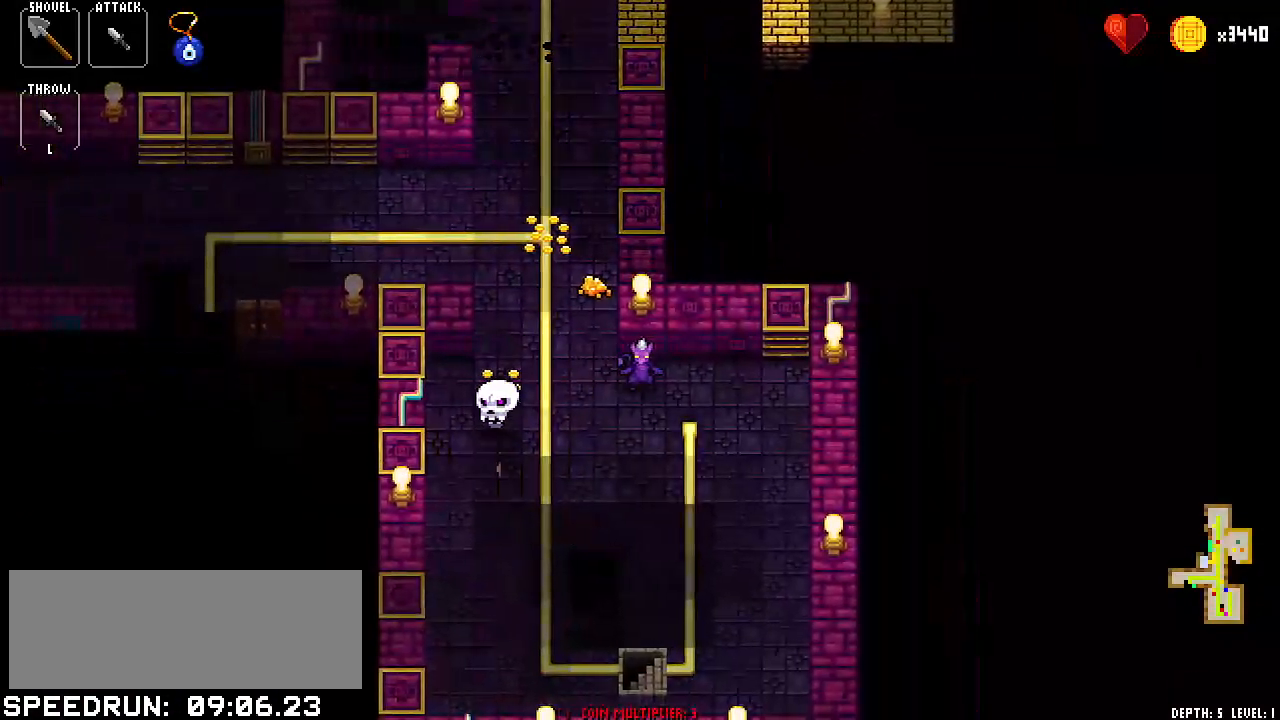
{"keys": [], "events": [[50, "right", "down"], [200, "right", "up"], [284, "right", "down"], [317, "item2", "down"], [384, "right", "up"], [500, "item2", "up"]]}
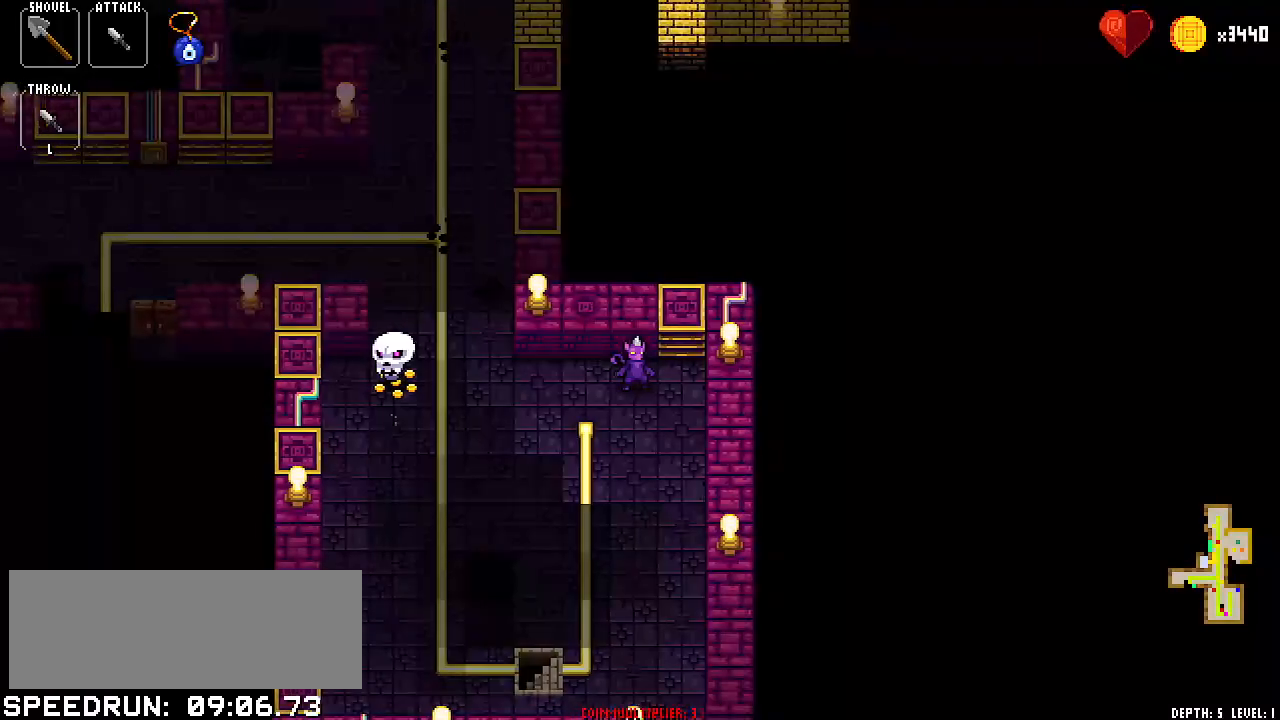
{"keys": ["down", "item2", "spell1"], "events": [[17, "right", "down"], [34, "spell2", "down"], [151, "right", "up"], [201, "spell2", "up"], [251, "down", "down"], [351, "down", "up"], [384, "spell1", "down"], [484, "down", "down"], [484, "item2", "down"]]}
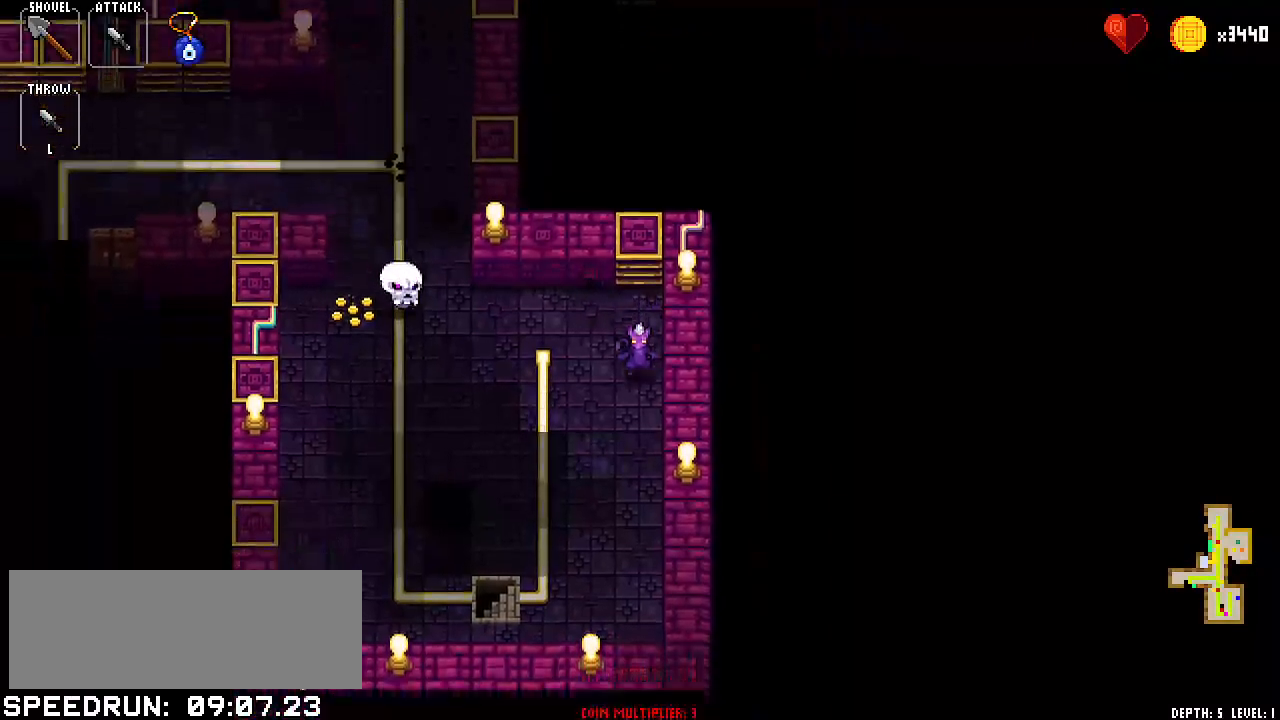
{"keys": [], "events": [[33, "down", "up"], [33, "spell2", "down"], [100, "spell1", "up"], [150, "item2", "up"], [167, "spell2", "up"], [200, "item1", "down"], [217, "down", "down"], [217, "spell1", "down"], [267, "down", "up"], [417, "item1", "up"], [417, "spell1", "up"], [450, "down", "down"], [500, "down", "up"]]}
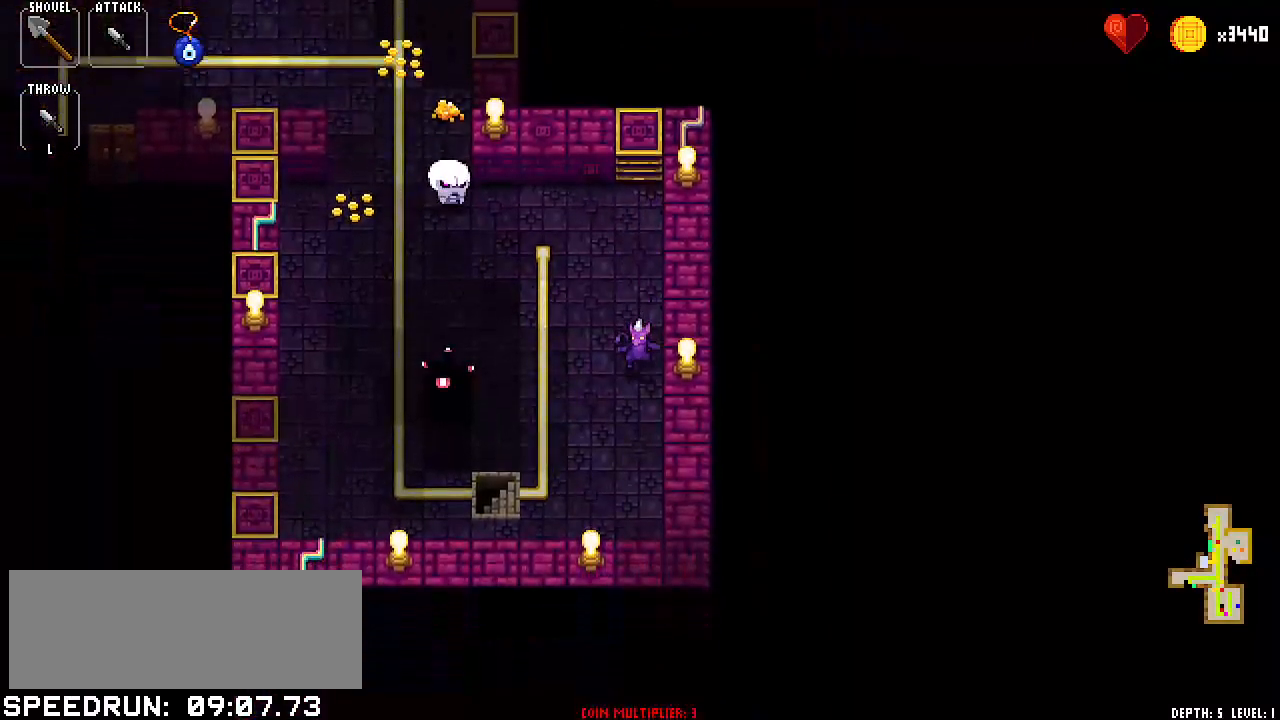
{"keys": [], "events": [[201, "down", "down"], [251, "down", "up"], [367, "down", "down"], [418, "down", "up"]]}
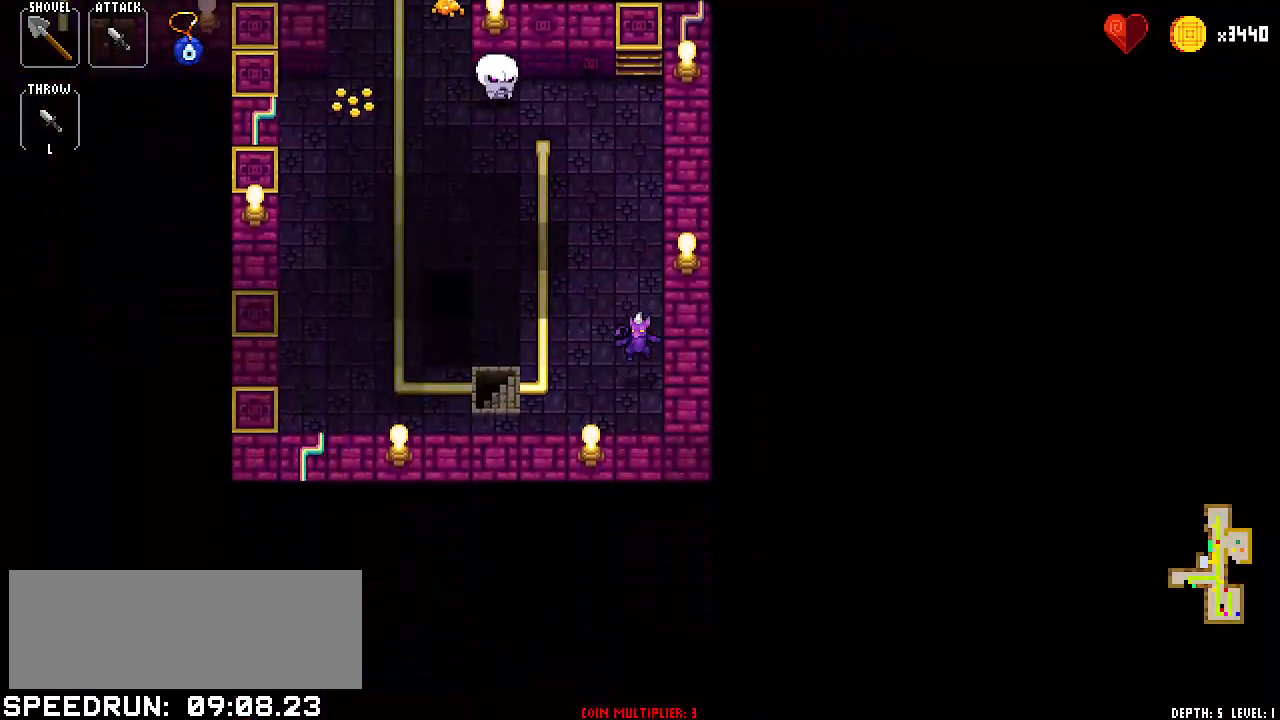
{"keys": [], "events": [[117, "left", "down"], [167, "left", "up"], [350, "left", "down"], [400, "left", "up"]]}
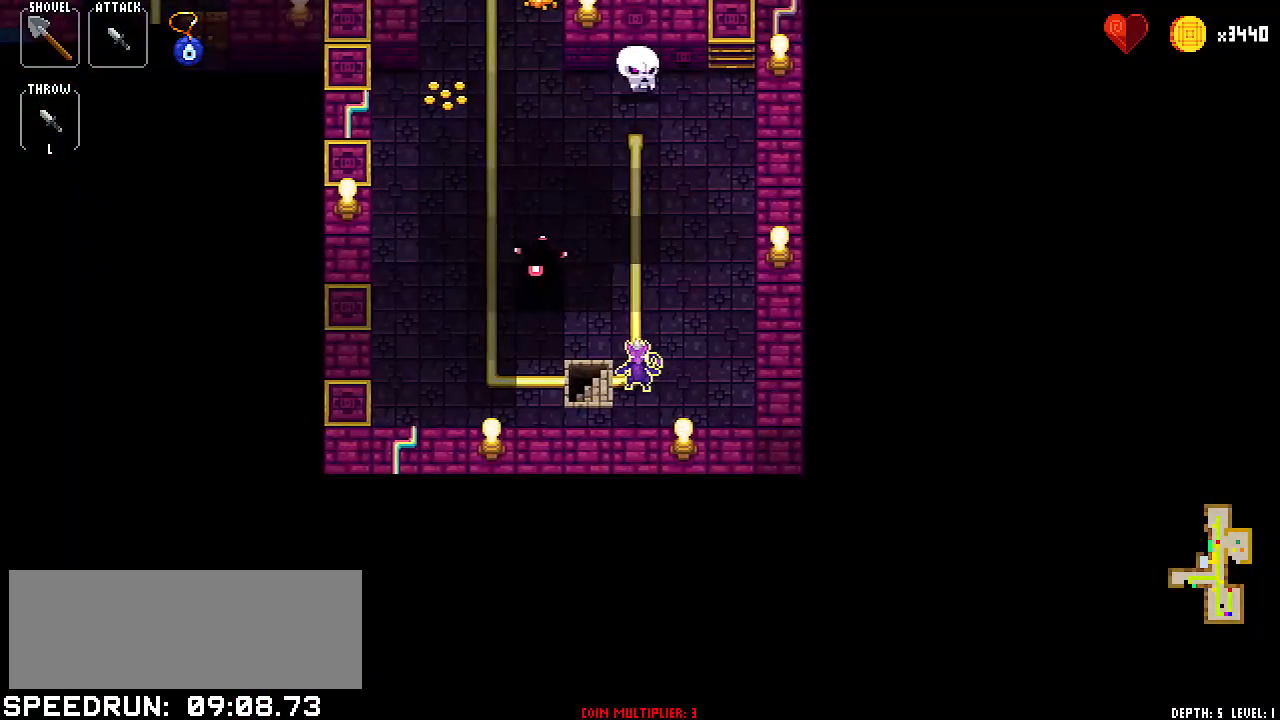
{"keys": [], "events": [[84, "left", "down"], [117, "left", "up"]]}
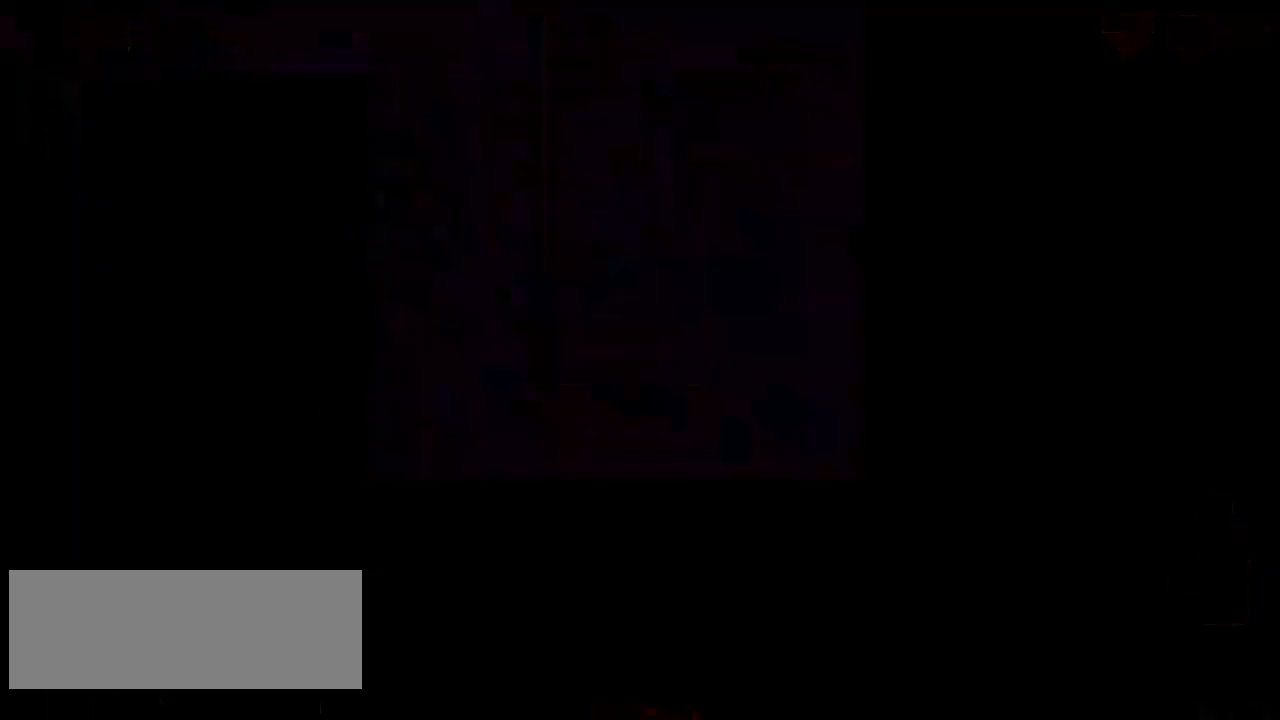
{"keys": [], "events": []}
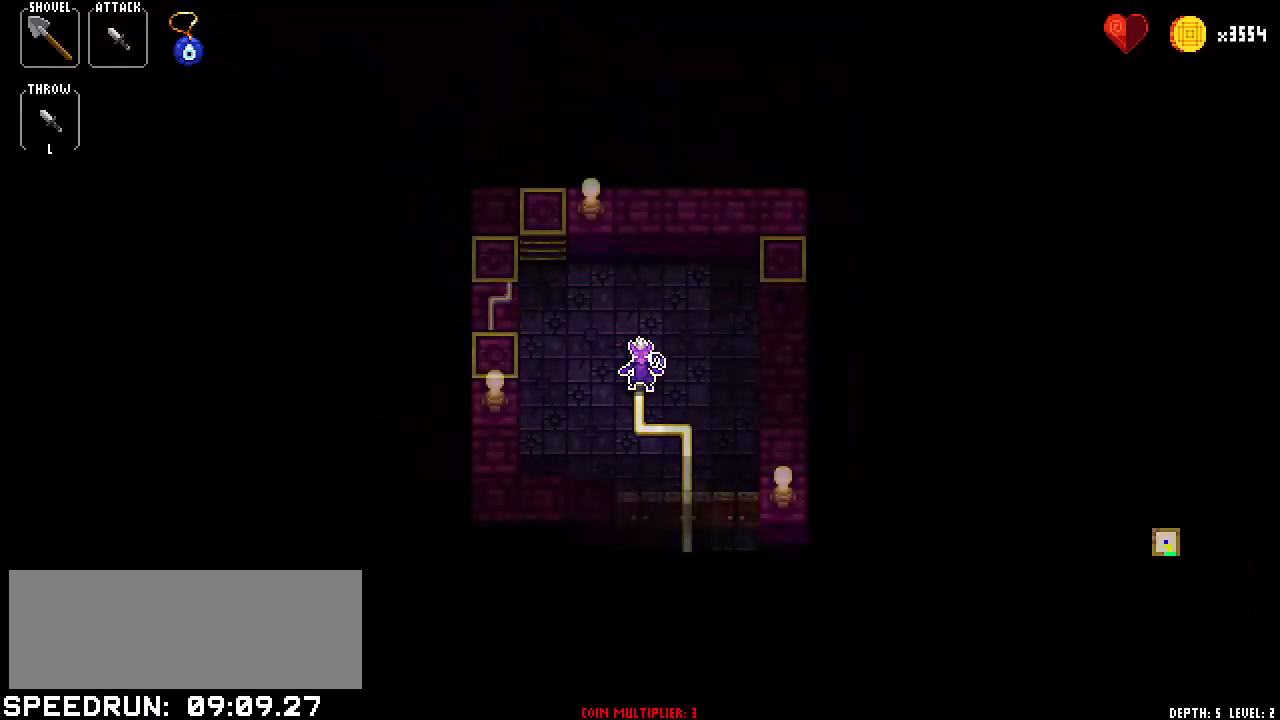
{"keys": [], "events": []}
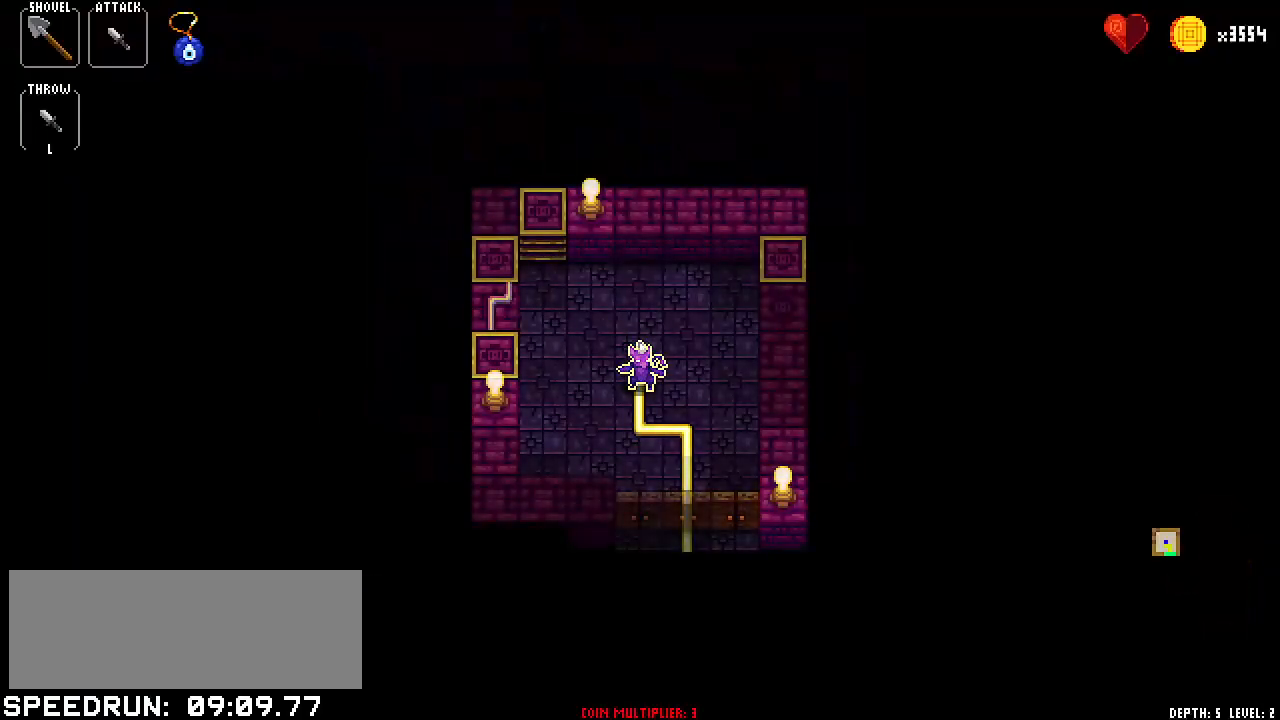
{"keys": ["down"], "events": [[317, "down", "down"], [367, "down", "up"], [500, "down", "down"]]}
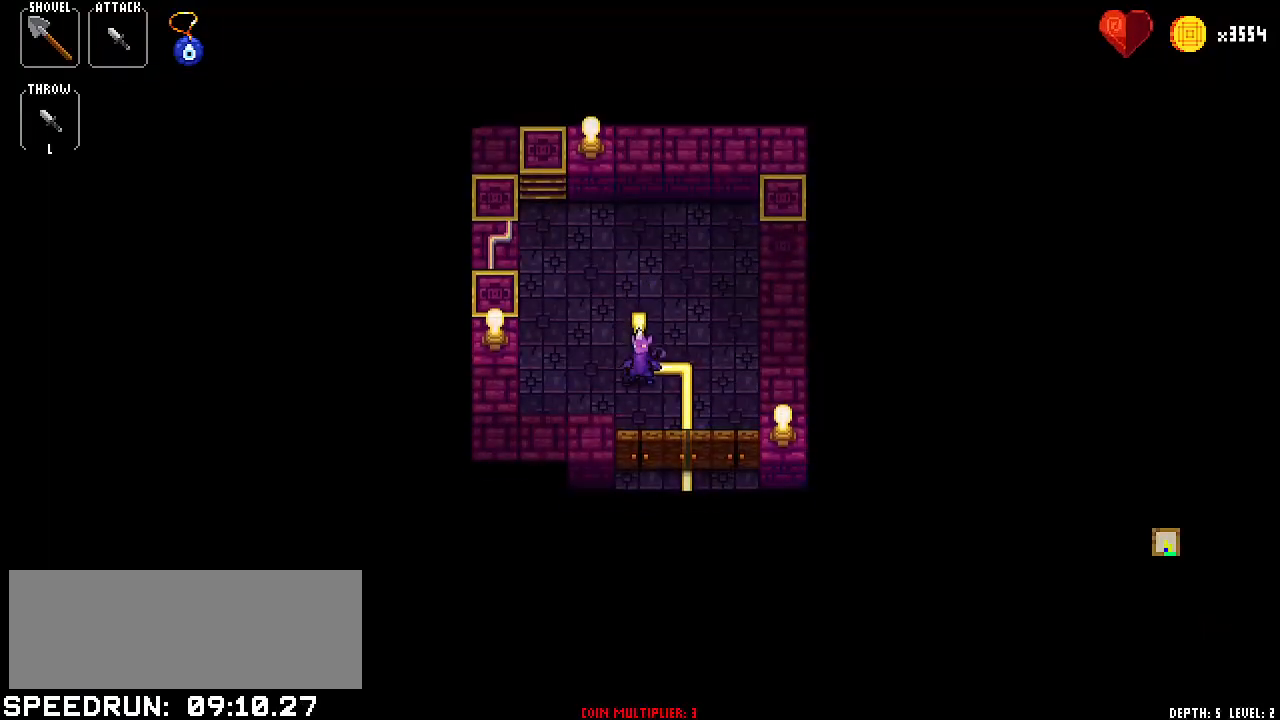
{"keys": ["down"], "events": [[101, "down", "up"], [234, "left", "down"], [384, "left", "up"], [418, "down", "down"]]}
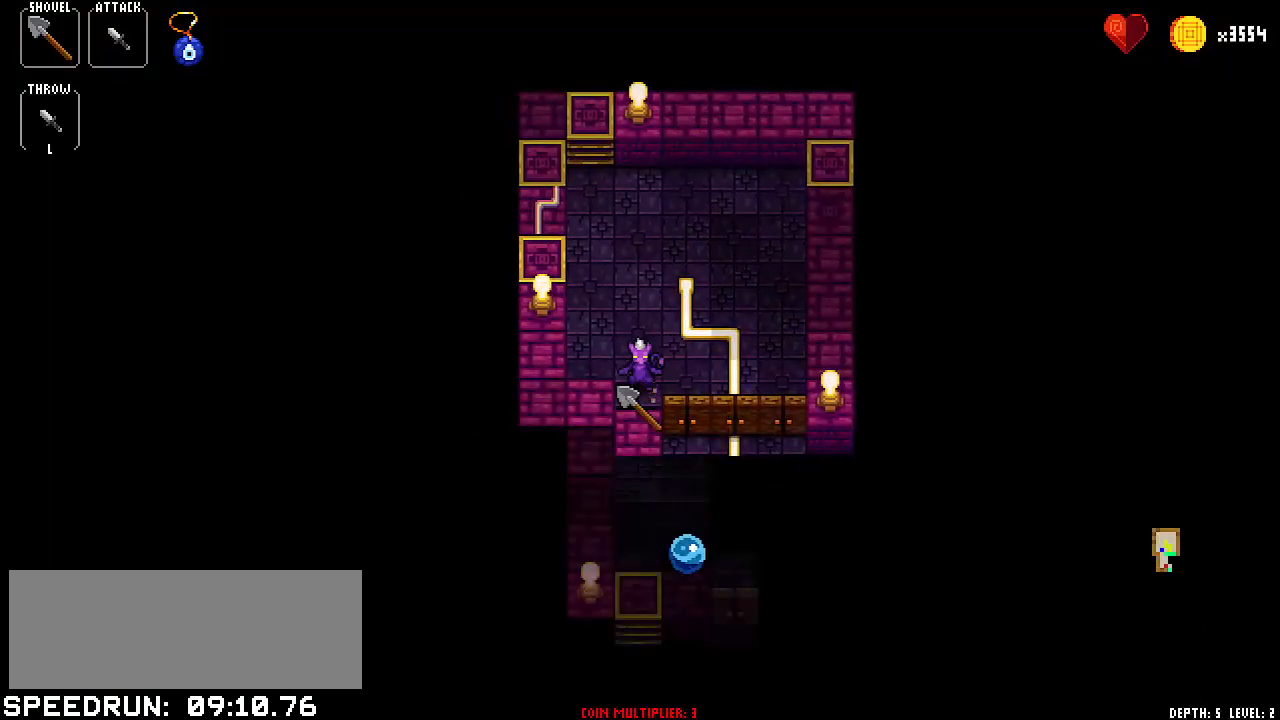
{"keys": [], "events": [[84, "down", "up"], [167, "up", "down"], [317, "up", "up"], [367, "right", "down"], [451, "right", "up"]]}
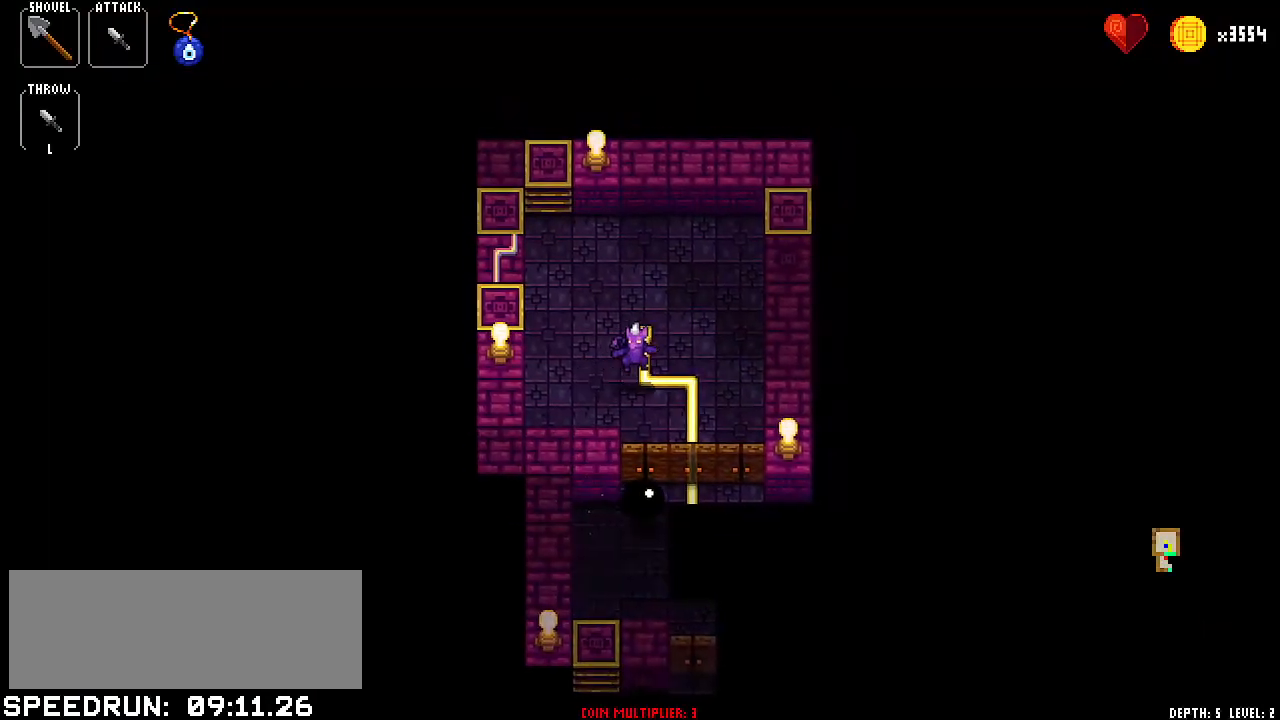
{"keys": [], "events": [[100, "down", "down"], [200, "down", "up"], [283, "left", "down"], [417, "left", "up"]]}
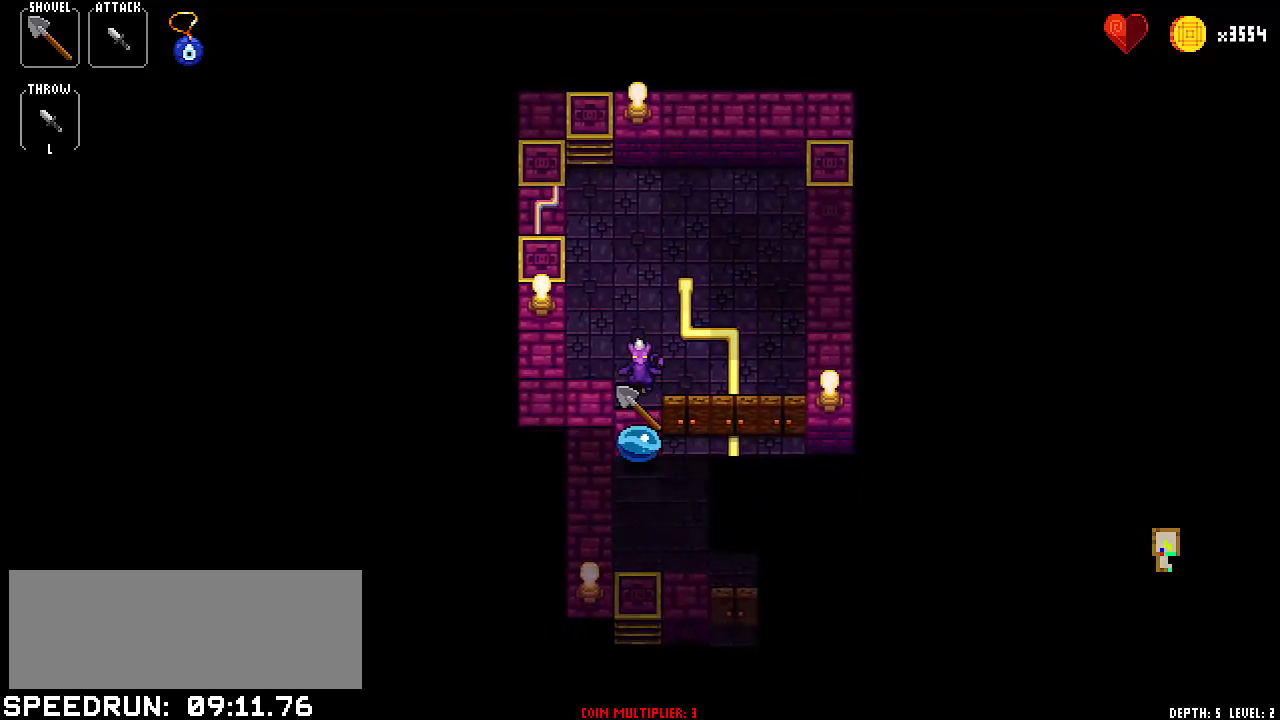
{"keys": ["right"], "events": [[17, "down", "down"], [117, "down", "up"], [251, "right", "down"], [351, "right", "up"], [434, "right", "down"]]}
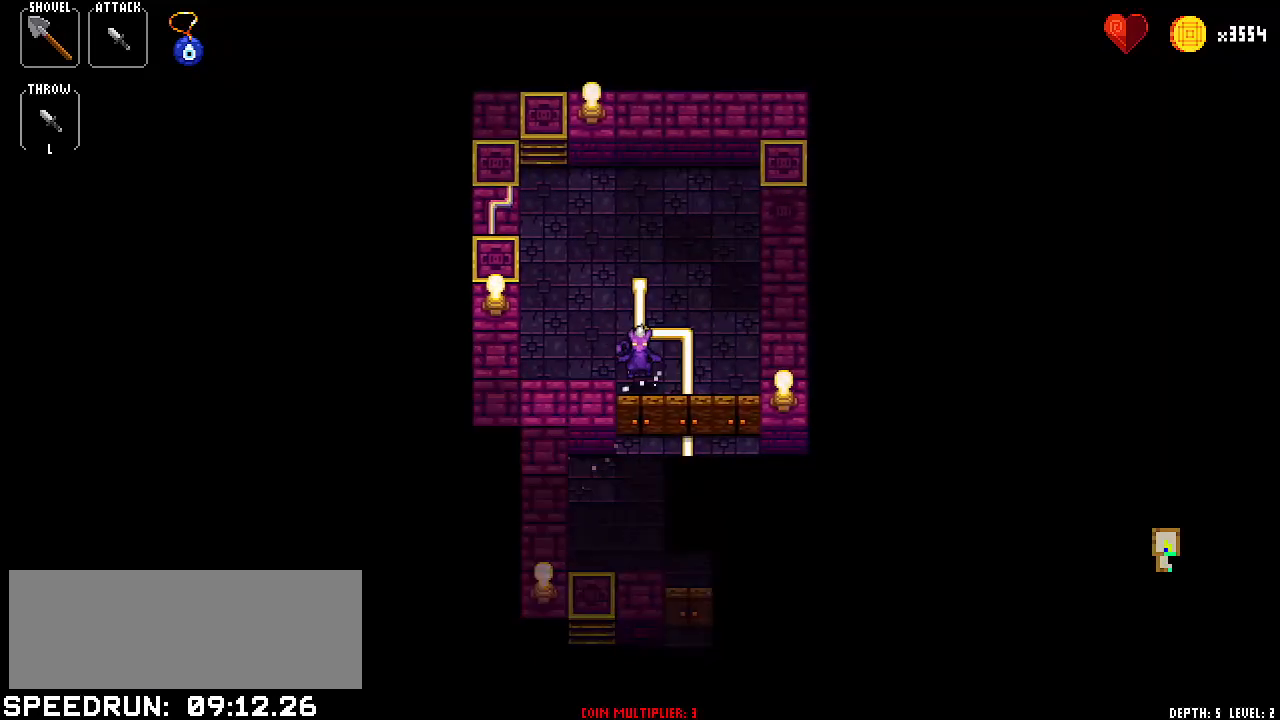
{"keys": [], "events": [[83, "right", "up"], [167, "right", "down"], [267, "right", "up"], [367, "down", "down"], [500, "down", "up"]]}
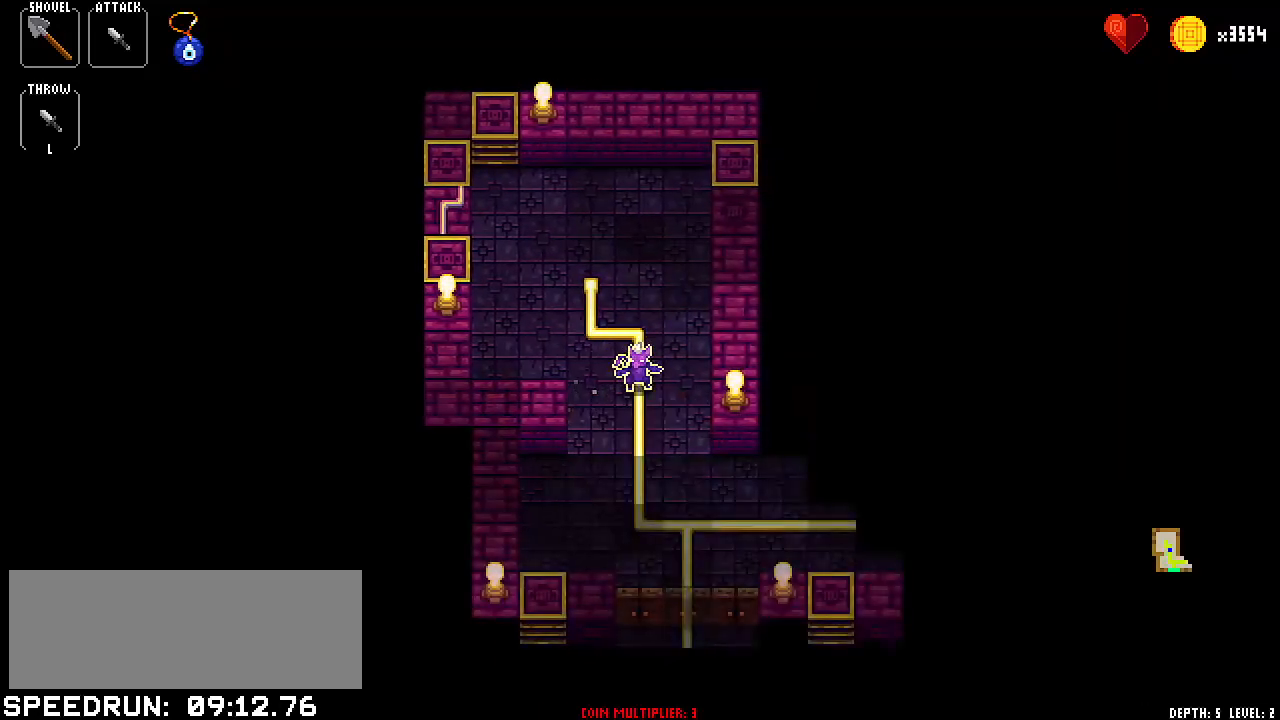
{"keys": [], "events": [[100, "up", "down"], [234, "up", "up"], [284, "down", "down"], [384, "down", "up"]]}
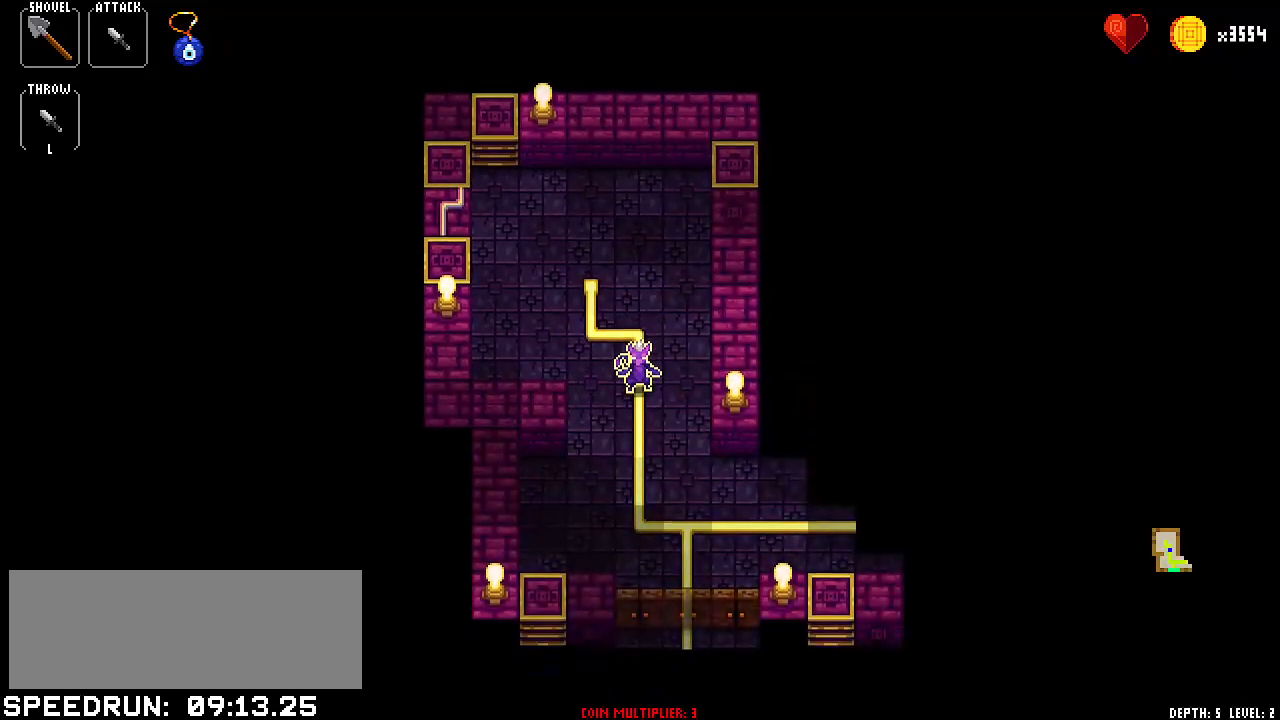
{"keys": ["down"], "events": [[16, "down", "down"], [117, "down", "up"], [250, "down", "down"], [300, "down", "up"], [484, "down", "down"]]}
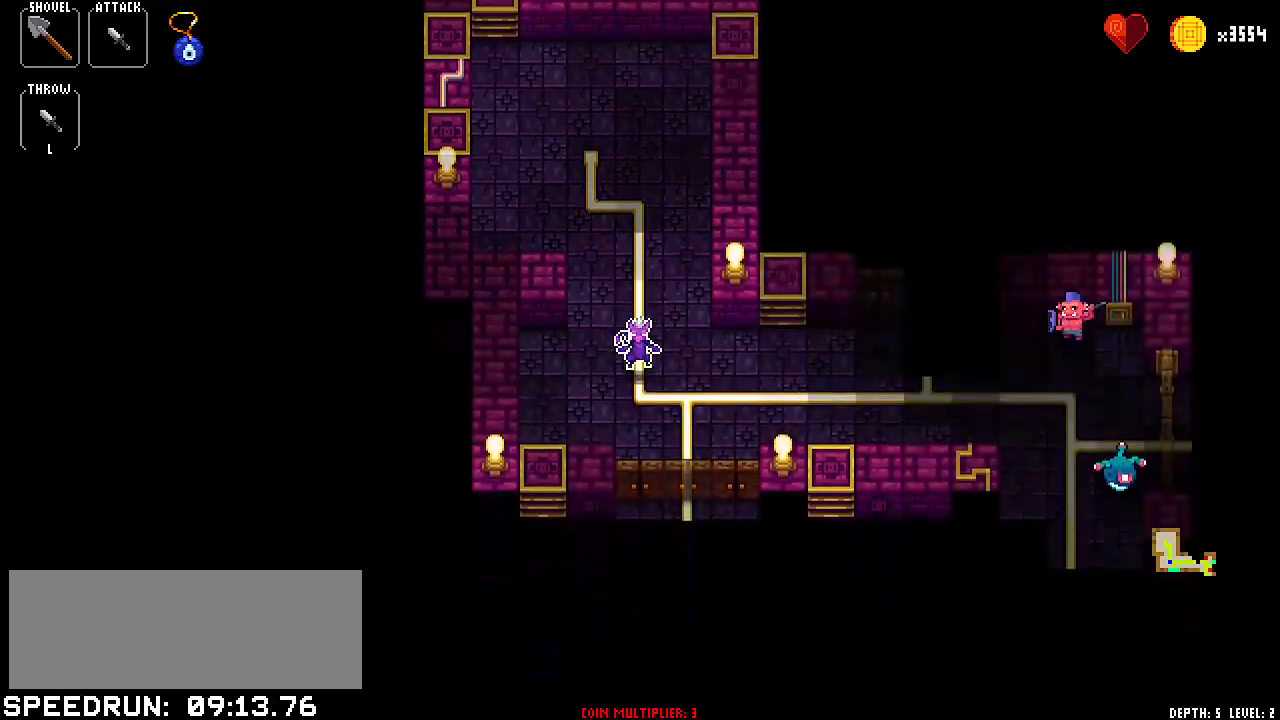
{"keys": [], "events": [[34, "down", "up"], [184, "right", "down"], [267, "right", "up"], [367, "right", "down"], [467, "right", "up"]]}